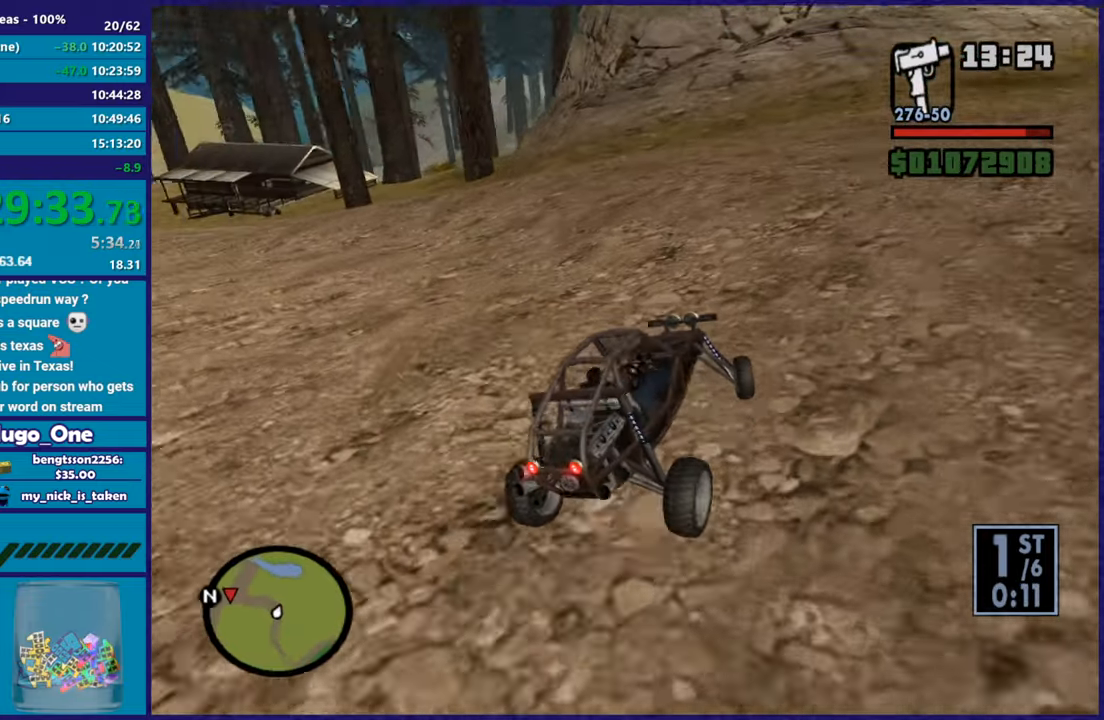
Gameplay with a controller (Xbox layout); each line is a JSON object with the inputs held at the frame after it. "button_events" lists button changes between this image and that frame as [ms after this image, input, new state], when the widget could be followed in between (sticks are given only as held states). This document gives stick clicks only as held states, not as events.
{"buttons": [], "left_stick": "left", "right_stick": "left", "button_events": [[84, "L2", "up"]]}
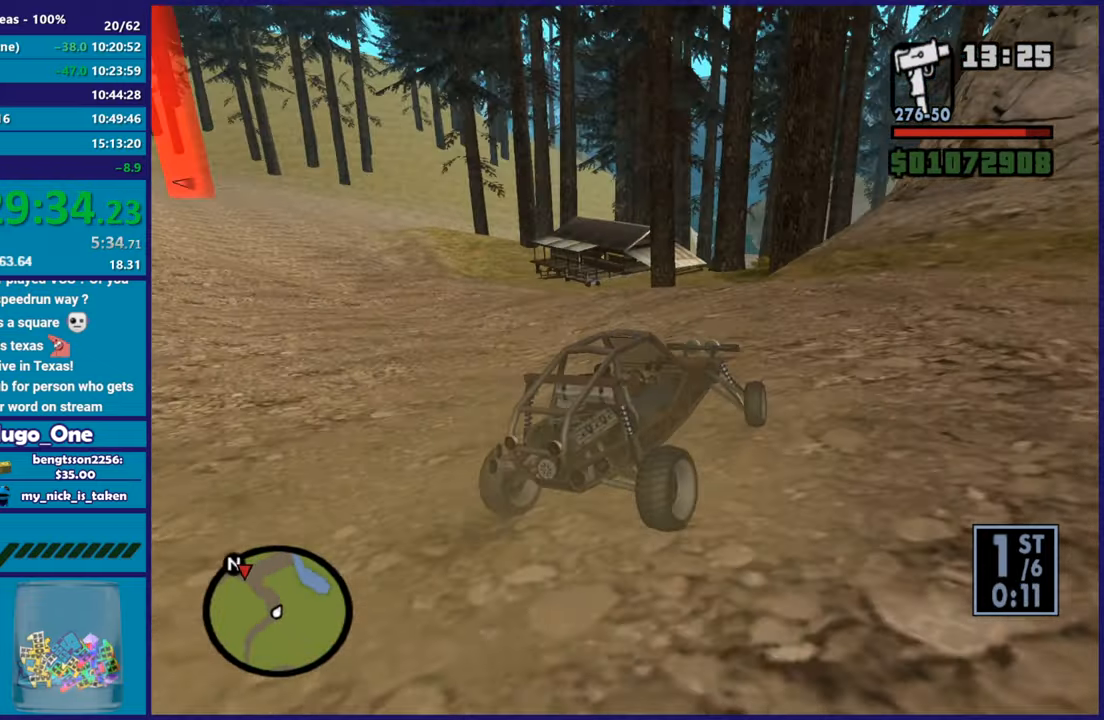
{"buttons": ["R2"], "left_stick": "up-left", "right_stick": "down-left", "button_events": [[267, "R2", "down"]]}
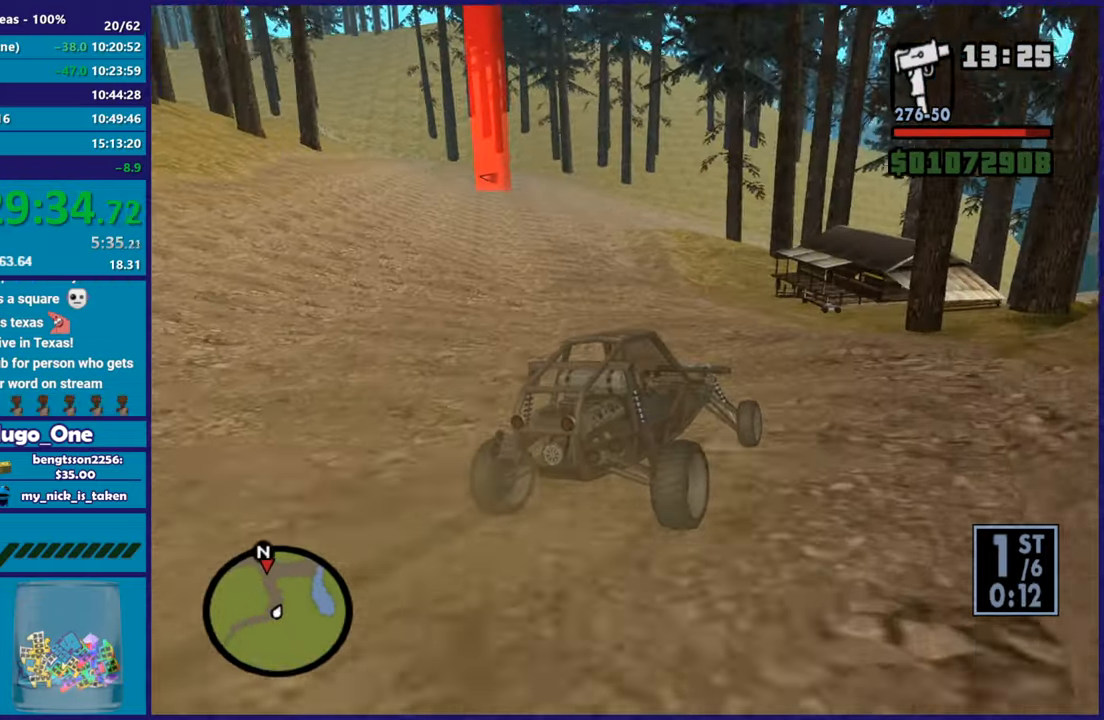
{"buttons": ["R2"], "left_stick": "right", "right_stick": "left", "button_events": []}
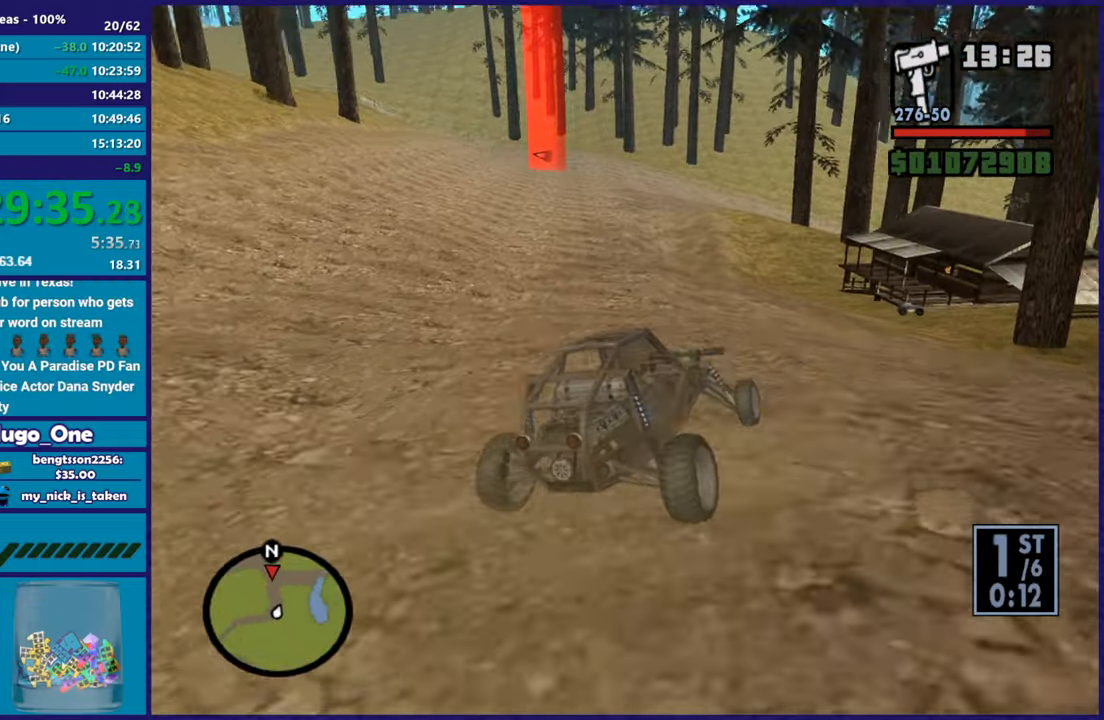
{"buttons": [], "left_stick": "left", "right_stick": "left", "button_events": [[433, "R2", "up"]]}
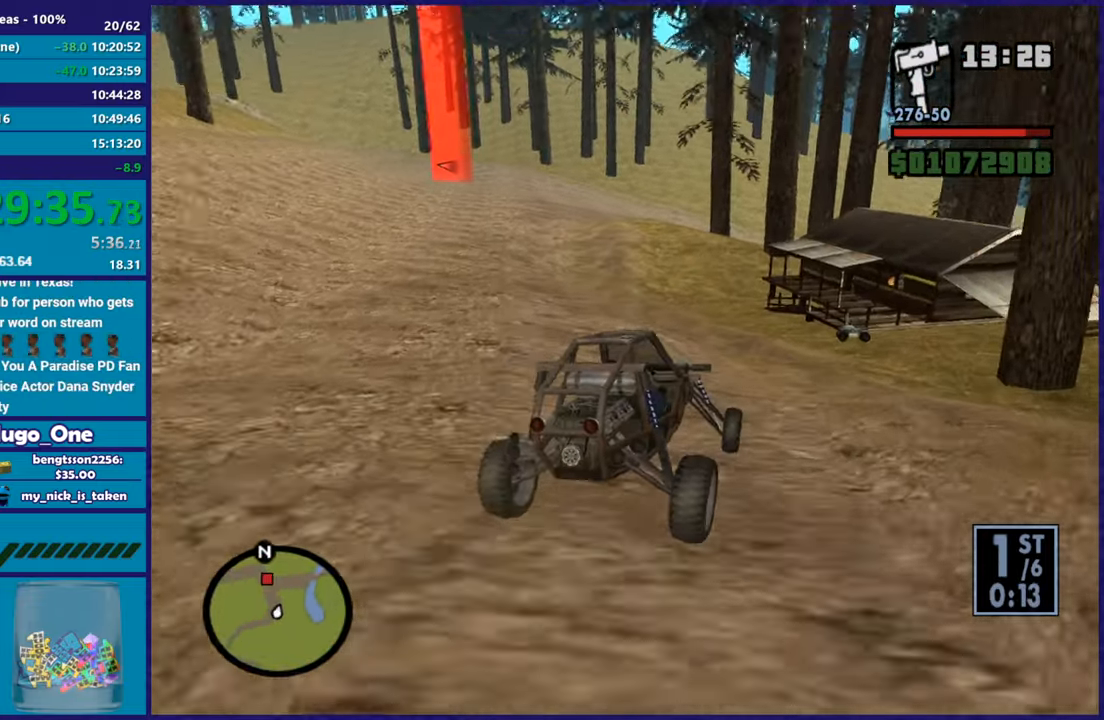
{"buttons": ["R2"], "left_stick": "left", "right_stick": "down-left", "button_events": [[134, "R2", "down"]]}